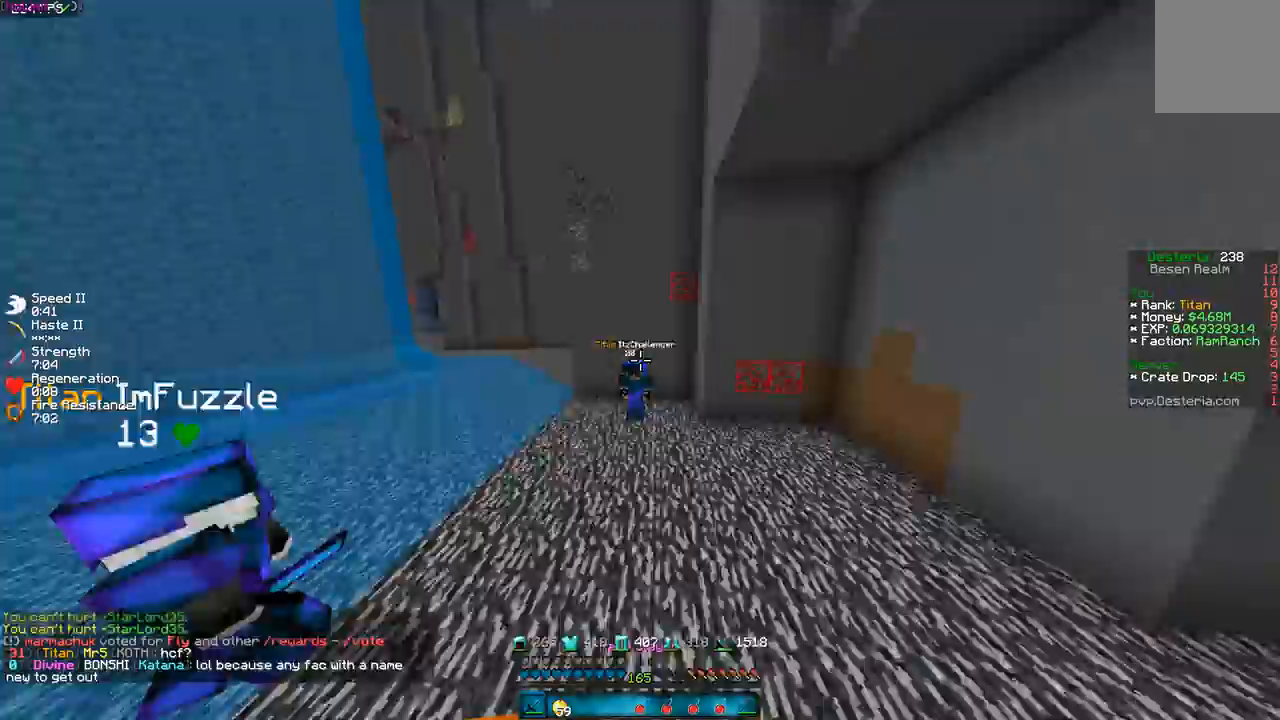
Gameplay with keyboard; each line is a JSON object with the keys held at the frame after it. "events" lists presses ("down") and releases ("up") of "a", "d", "s" and "w" between this image and that frame as [ms after this image, input, new state], when the widget could be followed in between. No other keys are recorded. Mouse input is not recorded.
{"keys": ["a", "w"], "events": [[400, "a", "down"]]}
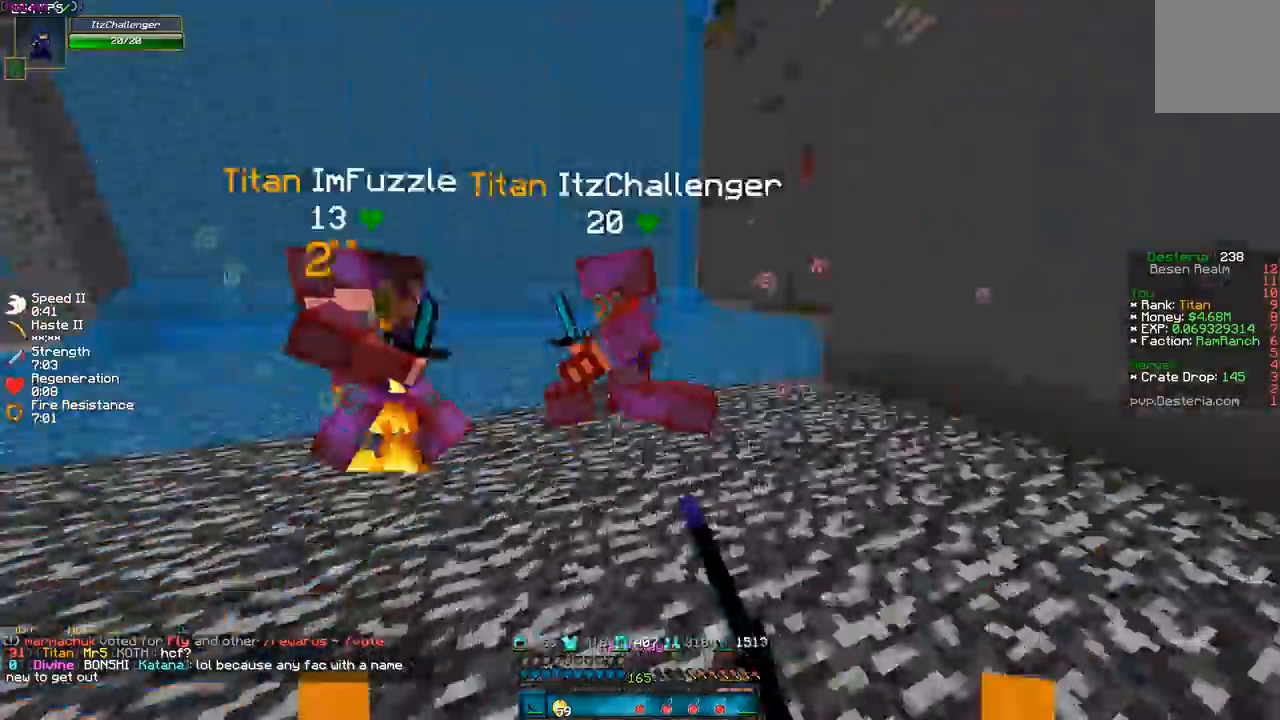
{"keys": ["d", "w"], "events": [[167, "w", "up"], [300, "w", "down"], [467, "a", "up"], [500, "d", "down"]]}
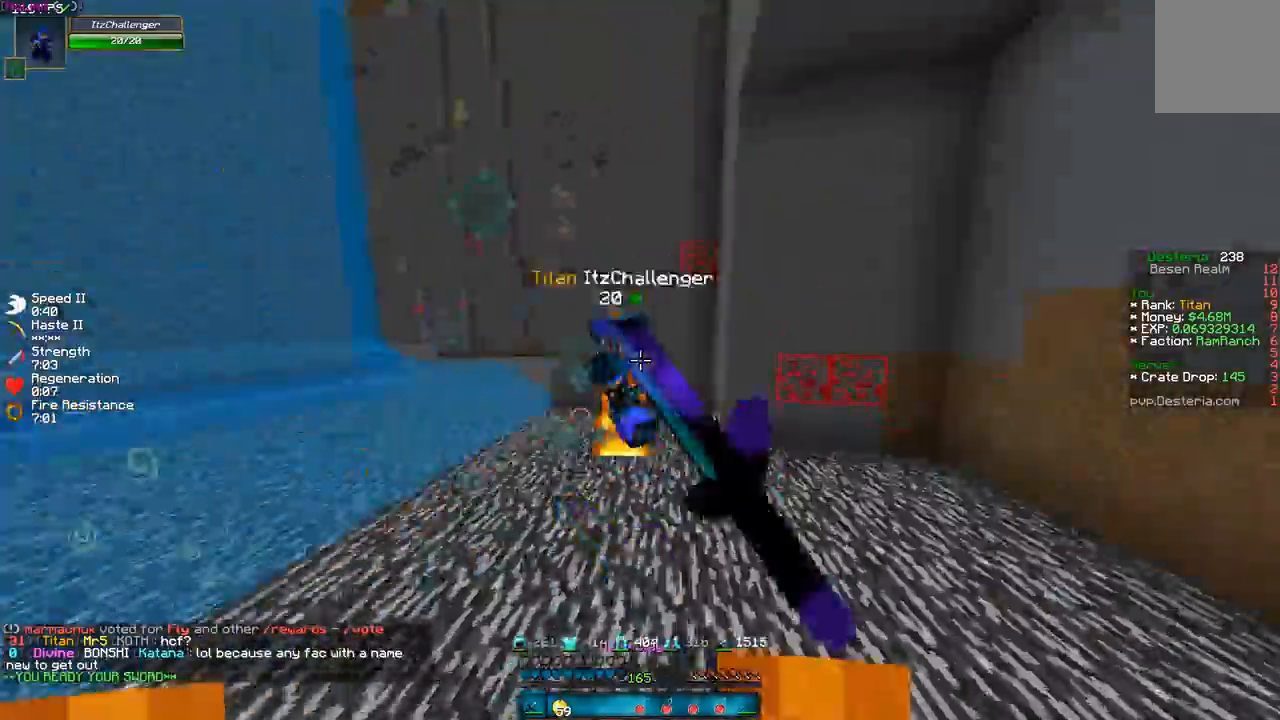
{"keys": ["d", "w"], "events": []}
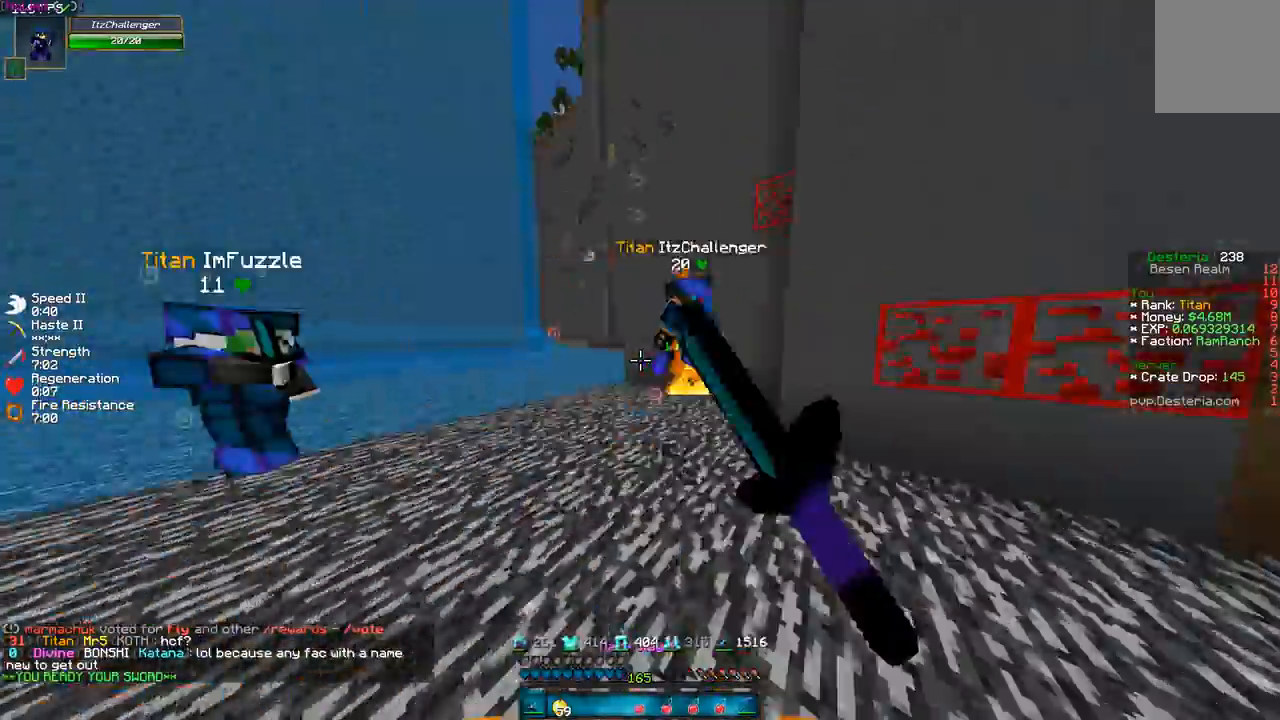
{"keys": ["a"], "events": [[467, "a", "down"], [467, "d", "up"], [467, "w", "up"]]}
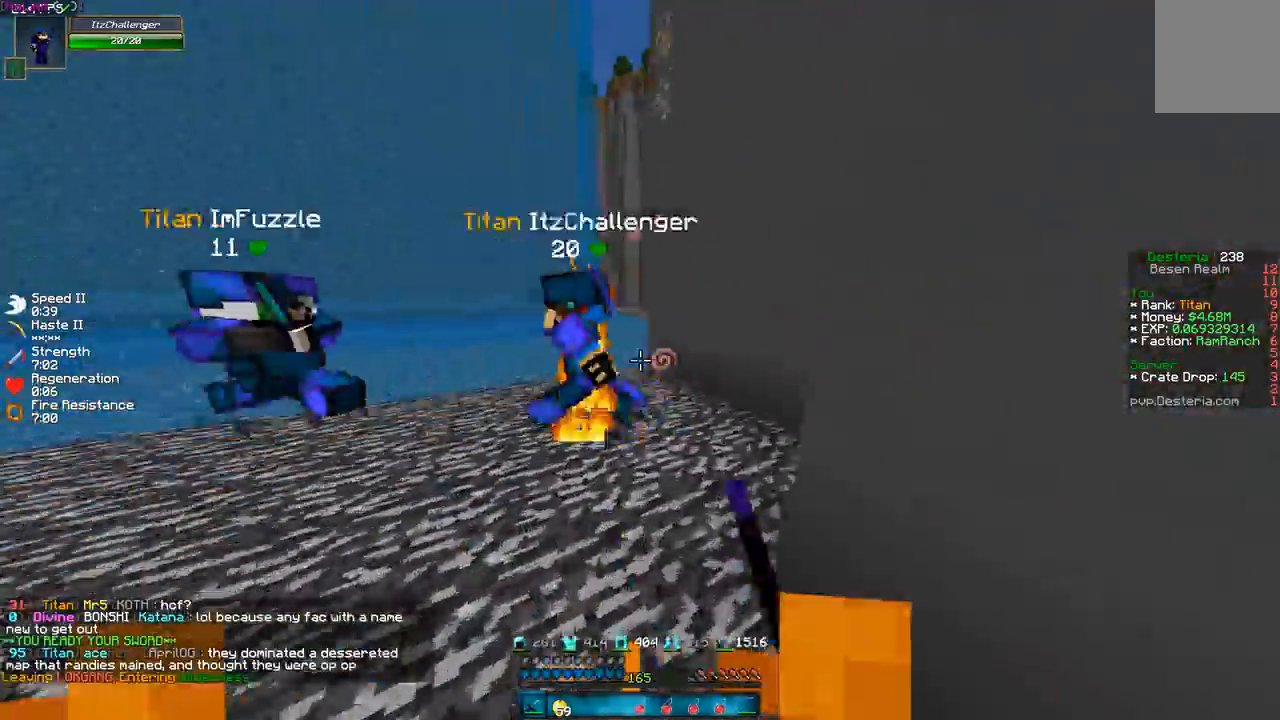
{"keys": ["w"], "events": [[67, "w", "down"], [367, "w", "up"], [467, "a", "up"], [500, "w", "down"]]}
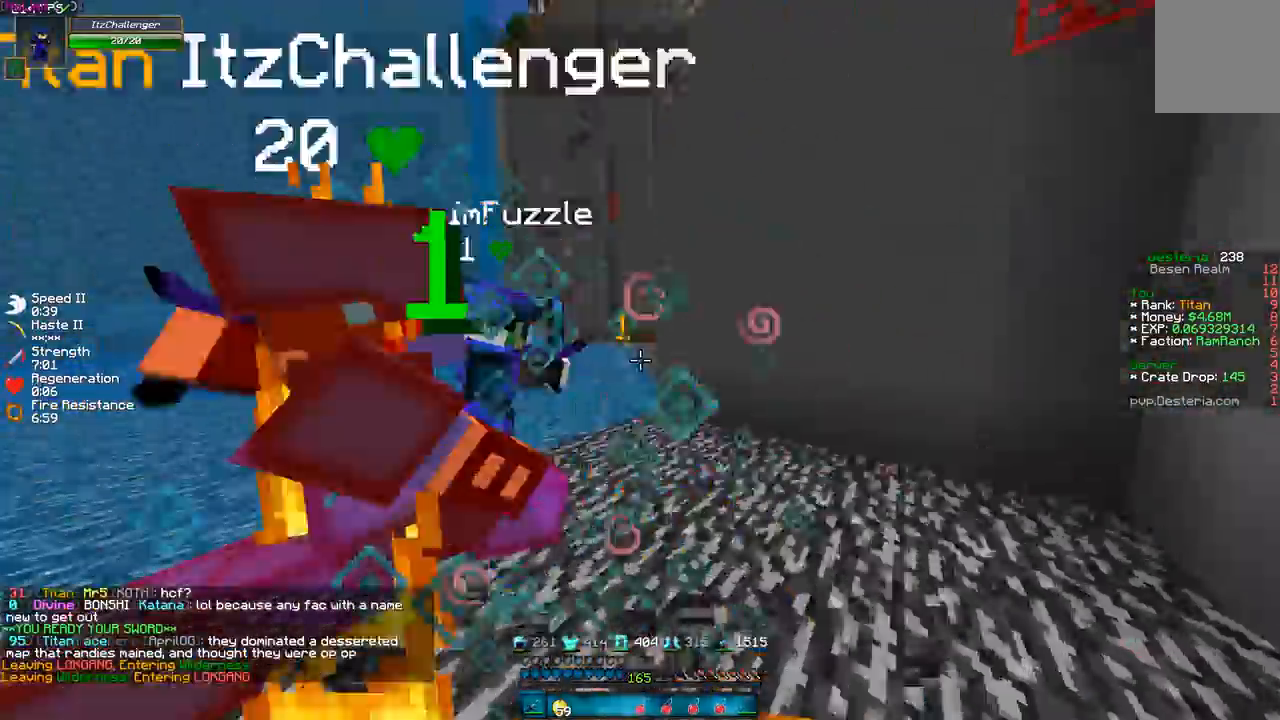
{"keys": ["a", "w"]}
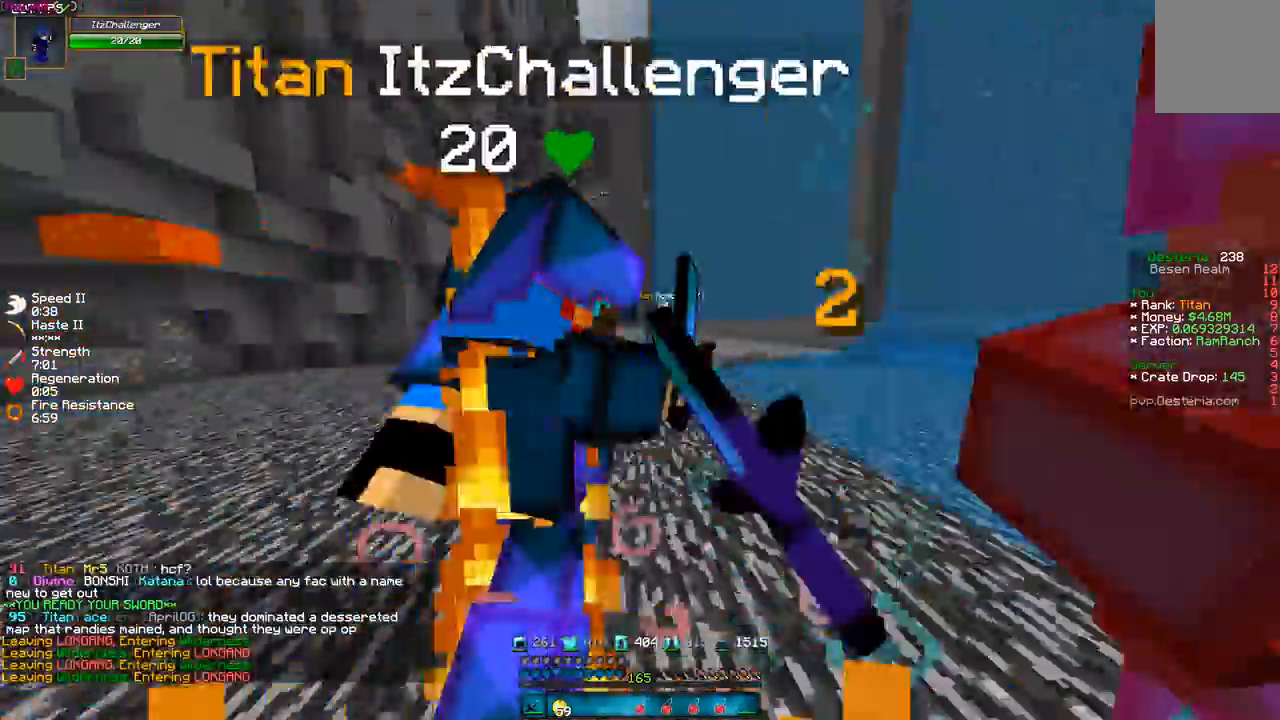
{"keys": ["d", "w"], "events": [[367, "w", "up"], [500, "a", "up"], [500, "d", "down"], [500, "w", "down"]]}
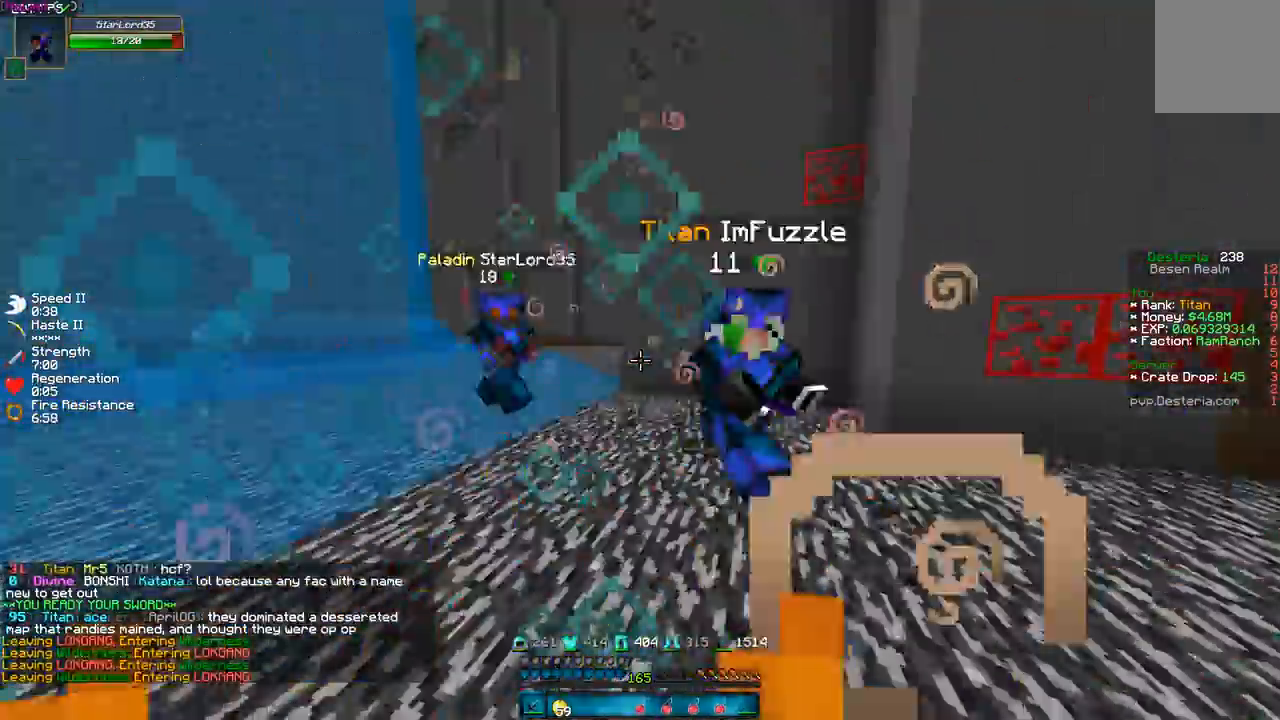
{"keys": ["a"]}
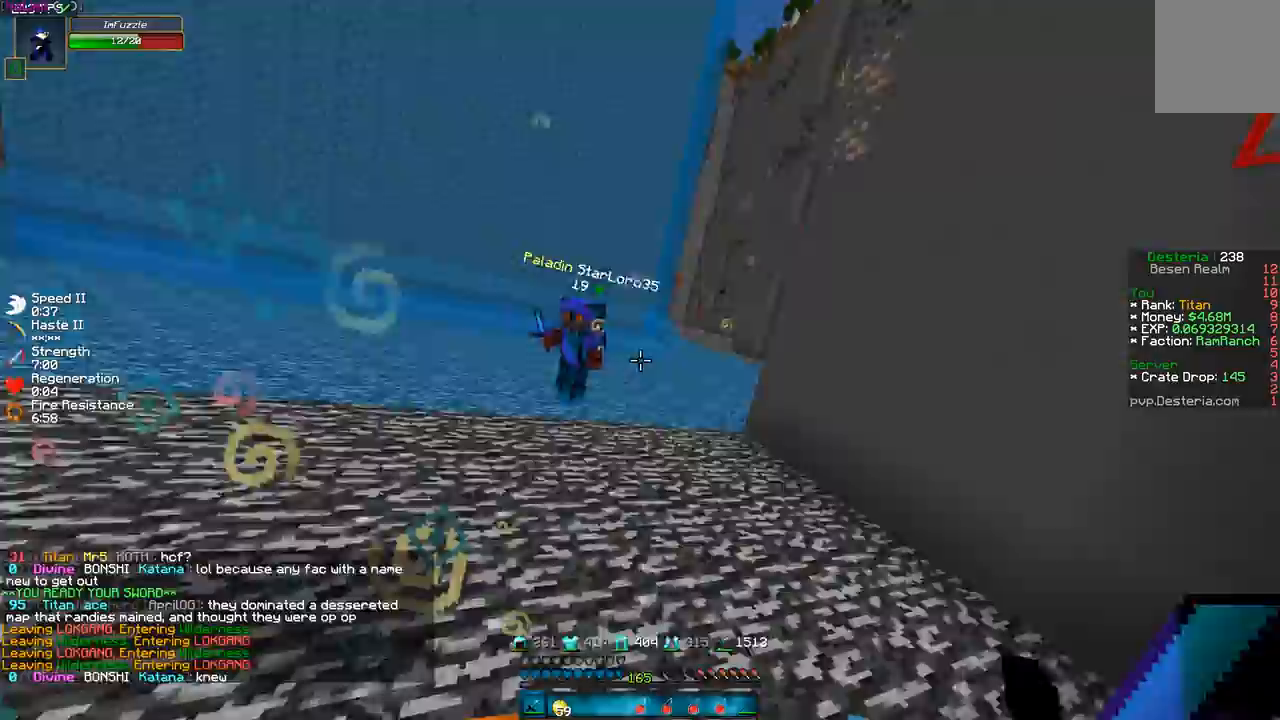
{"keys": ["w"], "events": [[100, "w", "down"], [167, "a", "up"], [367, "a", "down"], [400, "a", "up"]]}
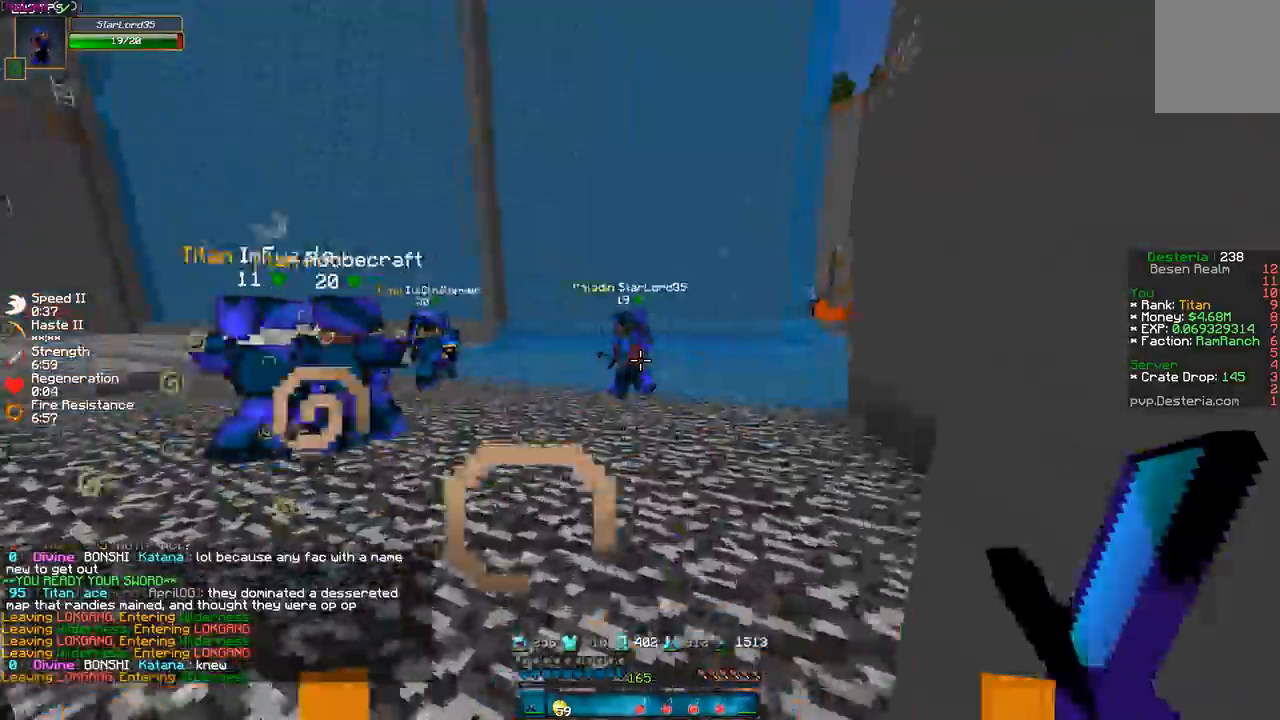
{"keys": ["a", "w"], "events": [[267, "a", "down"], [300, "w", "up"], [467, "w", "down"]]}
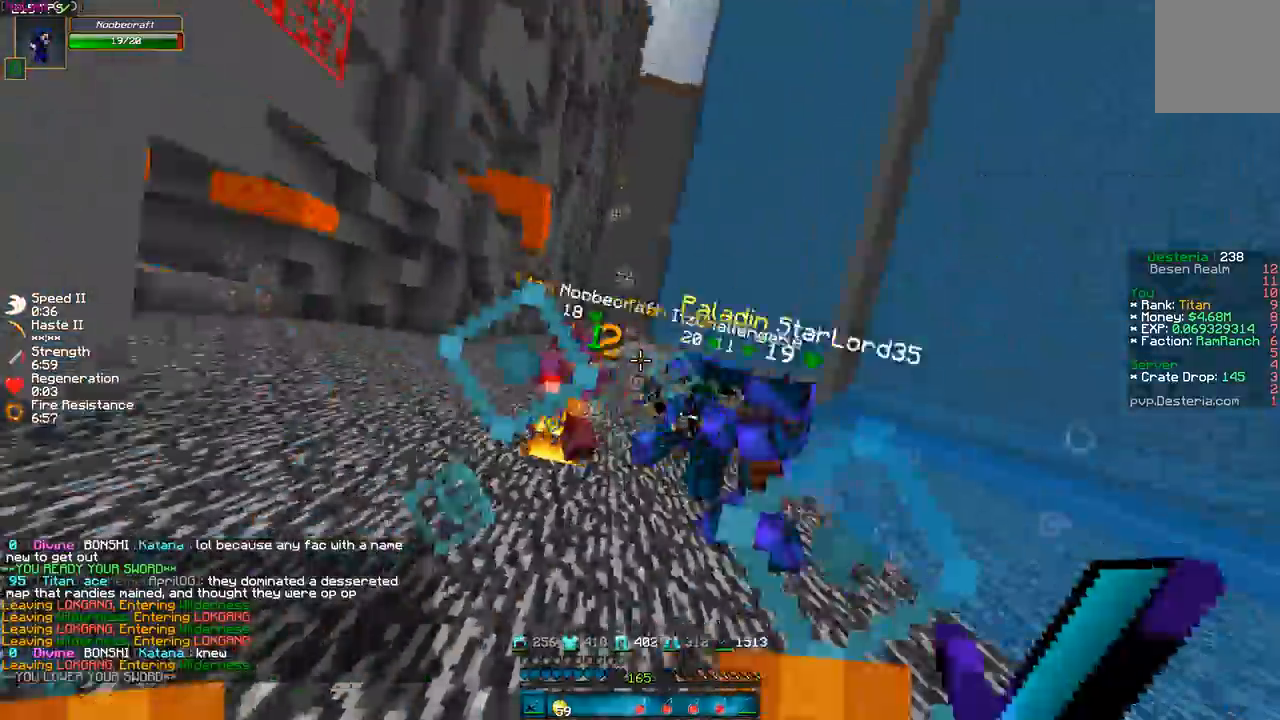
{"keys": ["a", "w"], "events": []}
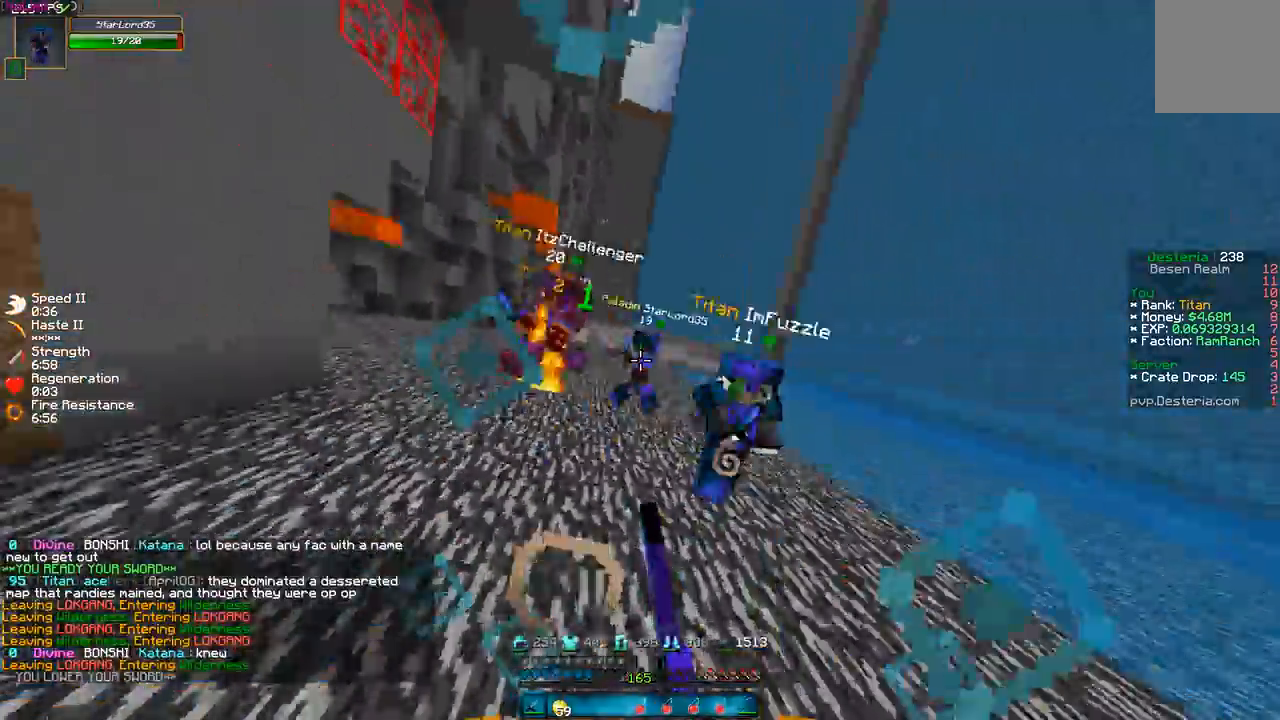
{"keys": ["a", "w"], "events": []}
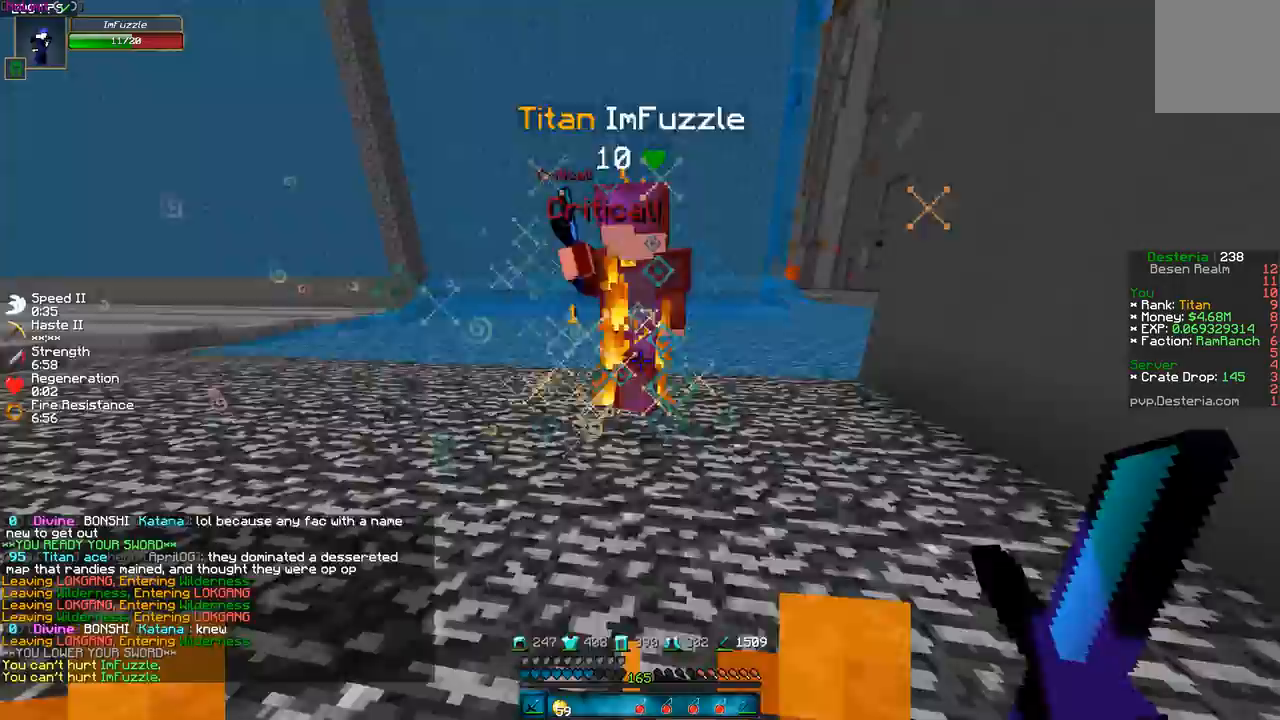
{"keys": ["a", "w"], "events": []}
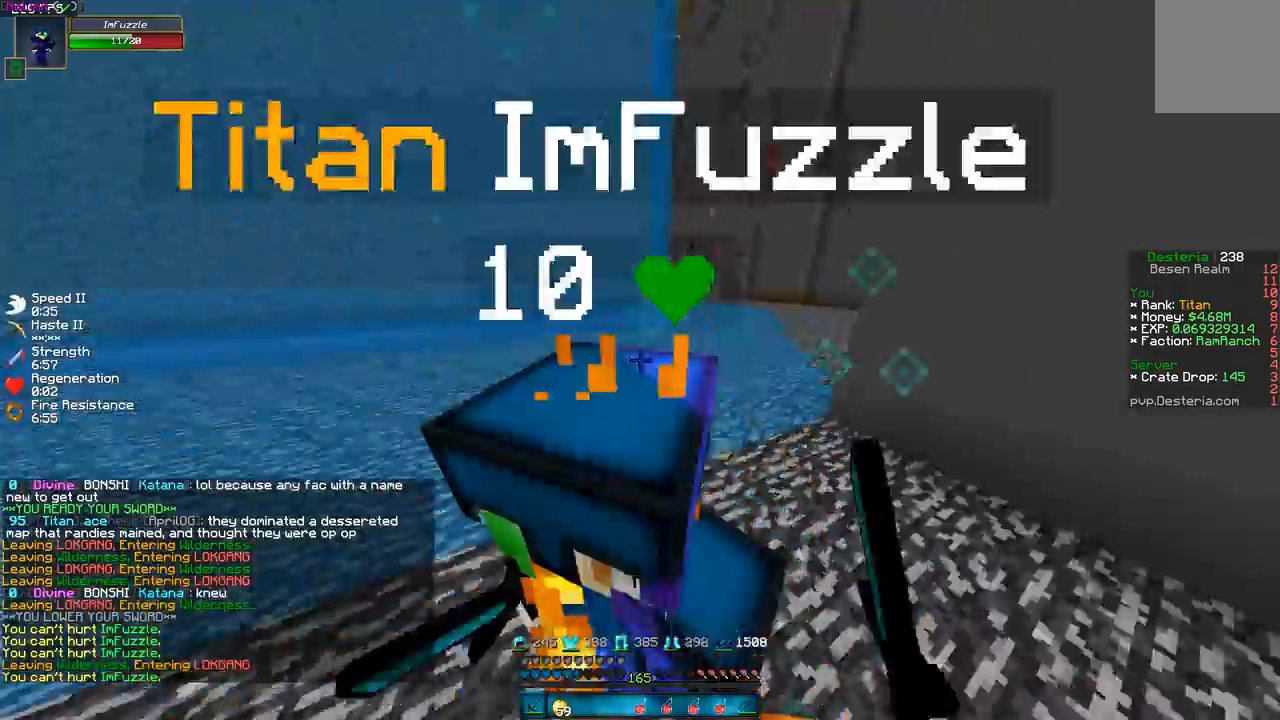
{"keys": ["w"], "events": [[167, "a", "up"], [200, "d", "down"], [367, "d", "up"]]}
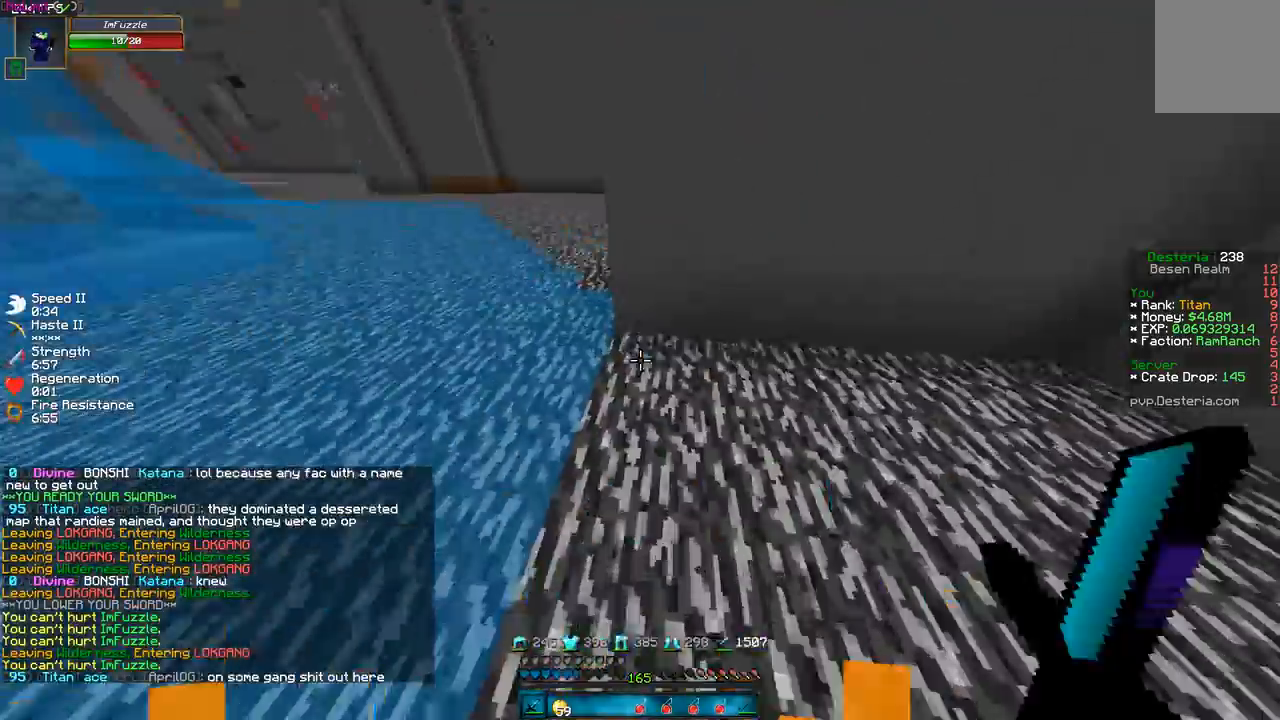
{"keys": ["w"], "events": []}
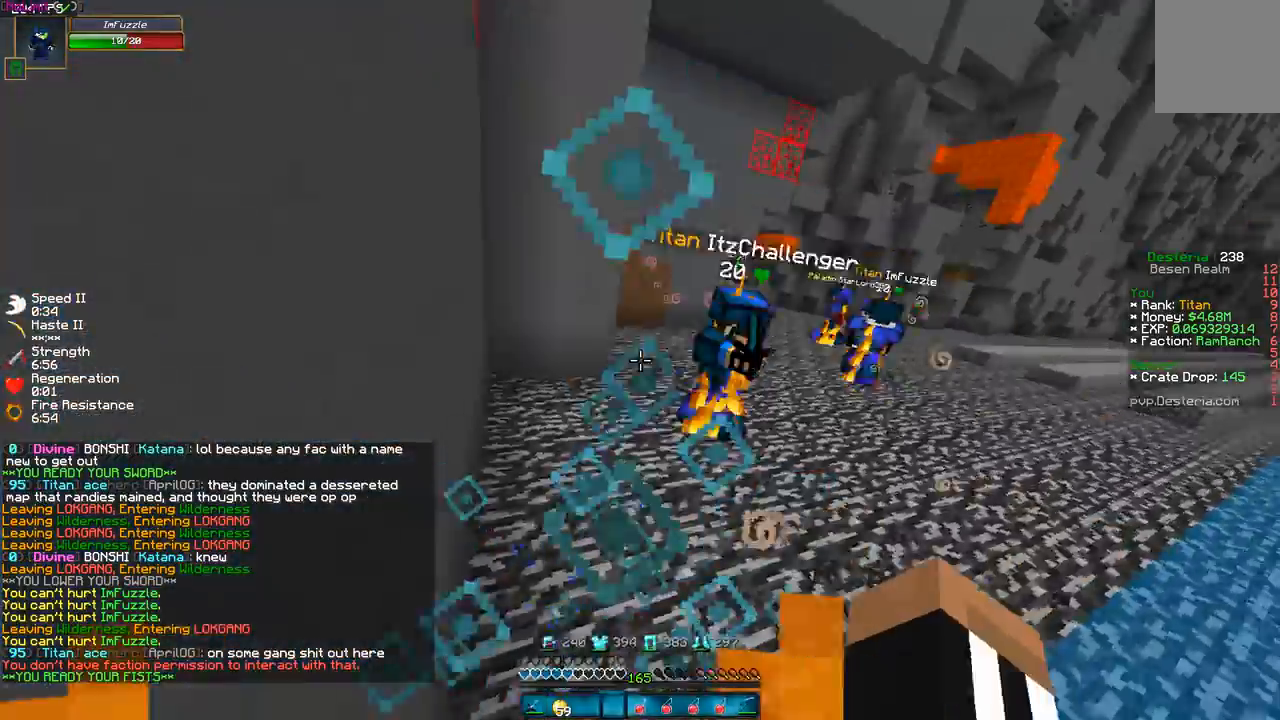
{"keys": ["w"], "events": []}
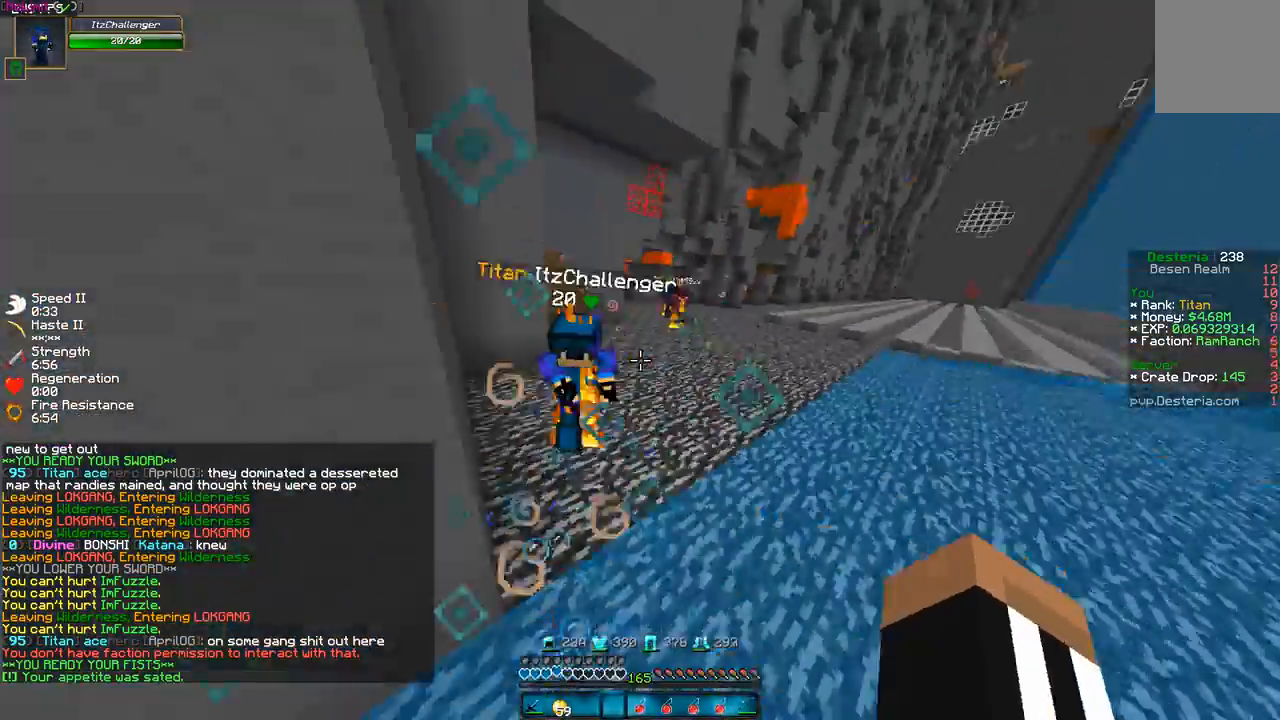
{"keys": ["w"], "events": []}
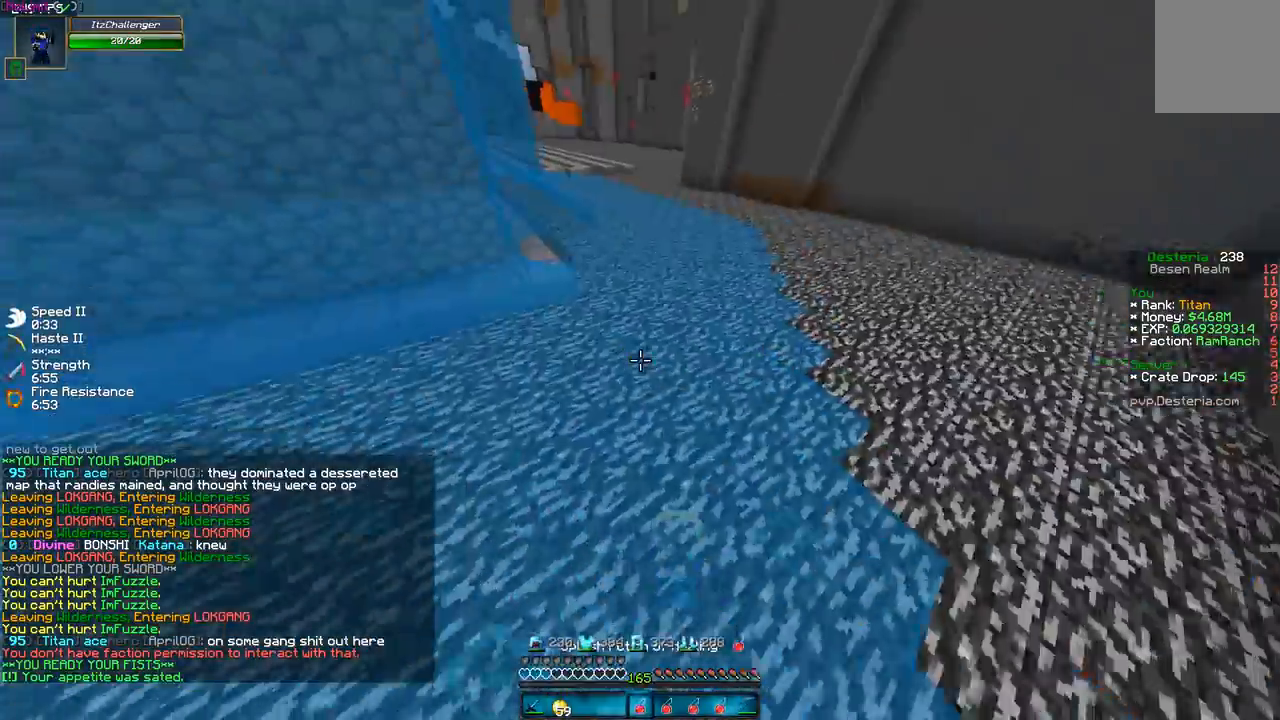
{"keys": ["w"], "events": []}
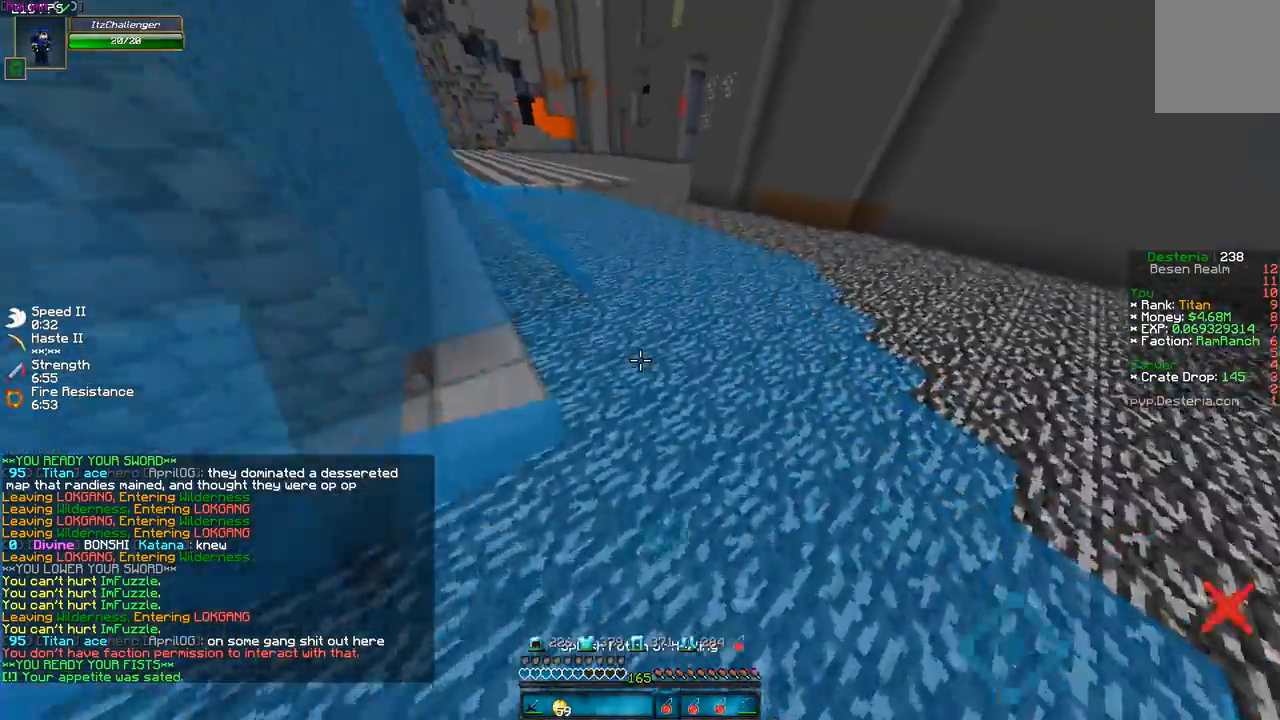
{"keys": ["w"], "events": []}
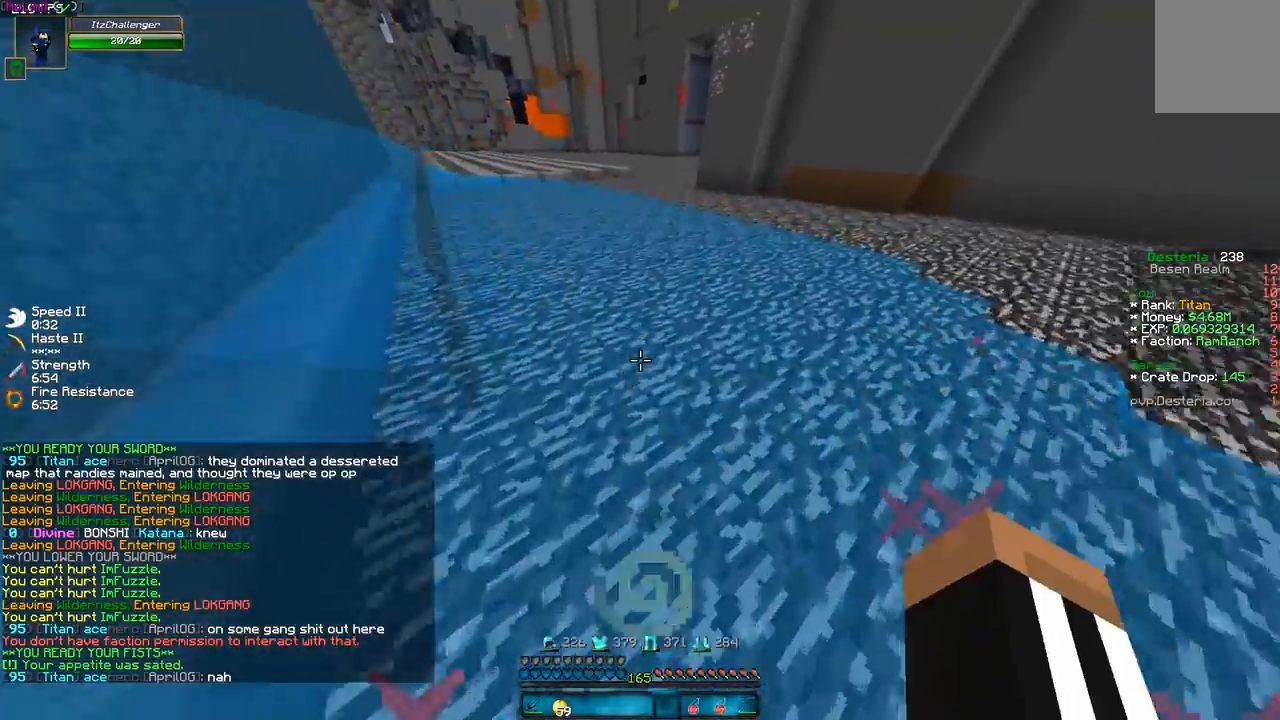
{"keys": ["a"], "events": [[267, "w", "up"], [467, "a", "down"]]}
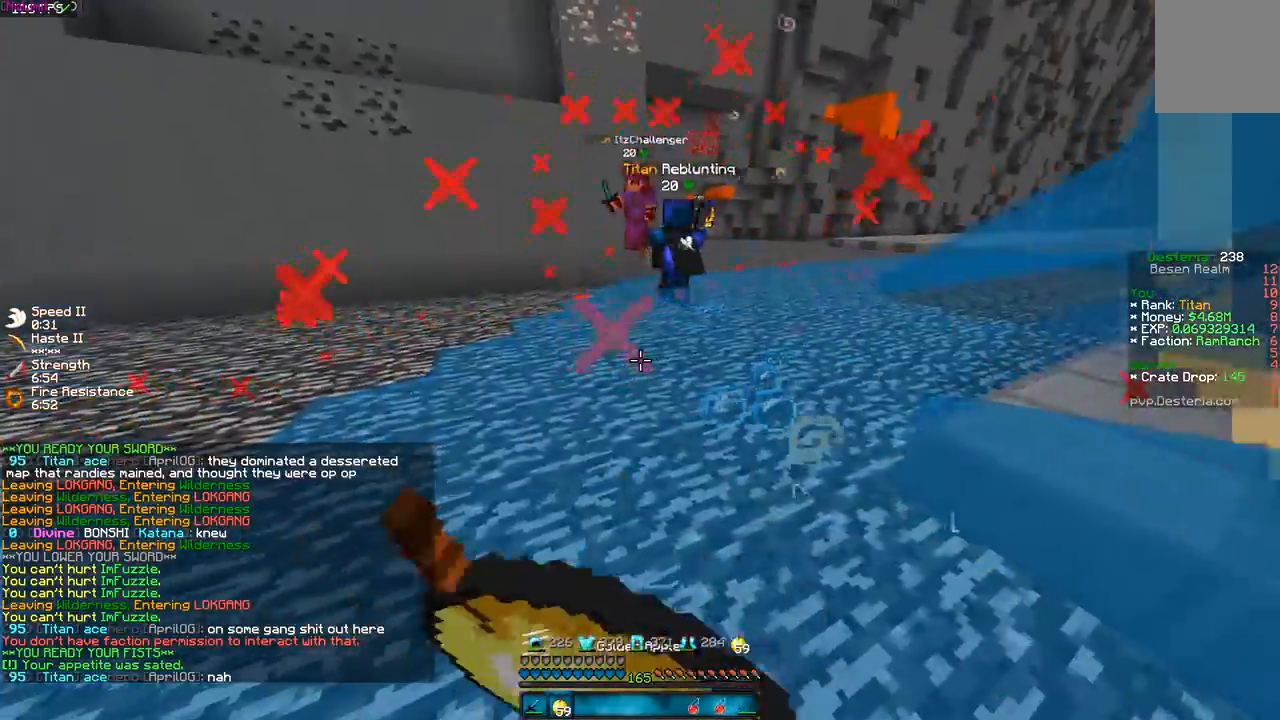
{"keys": ["a", "s"], "events": [[67, "s", "down"]]}
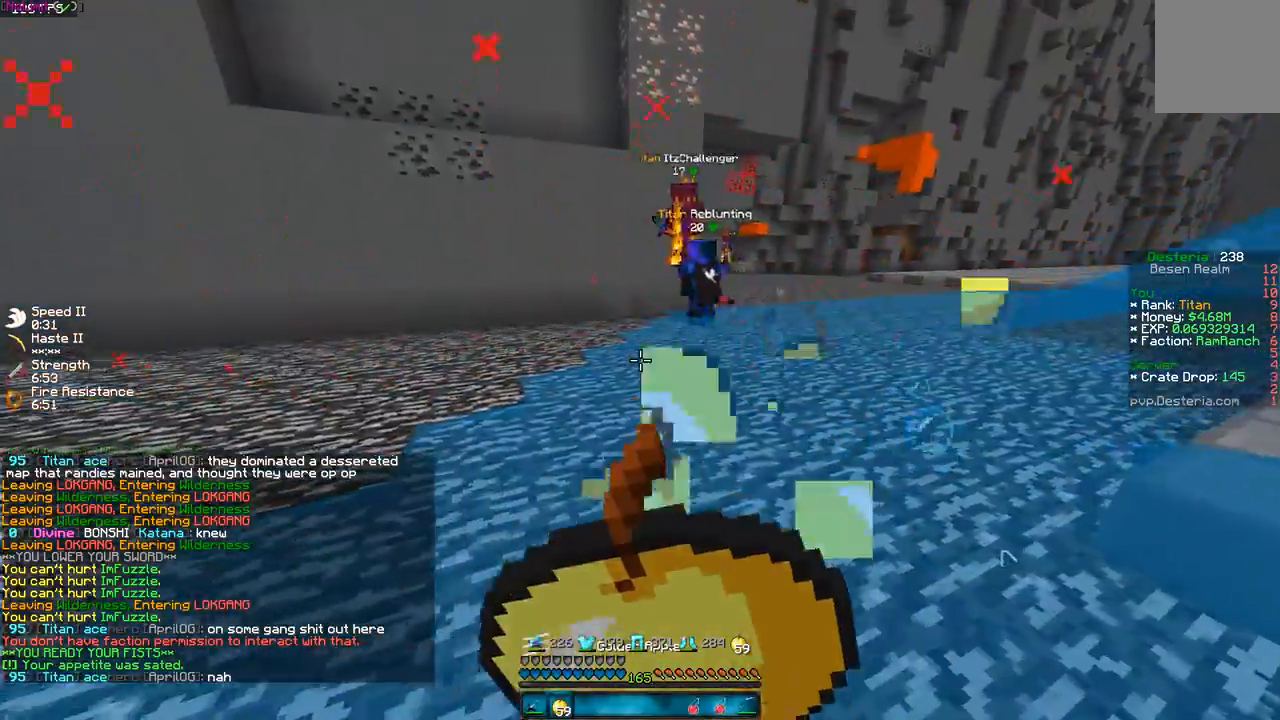
{"keys": ["a"], "events": [[167, "s", "up"]]}
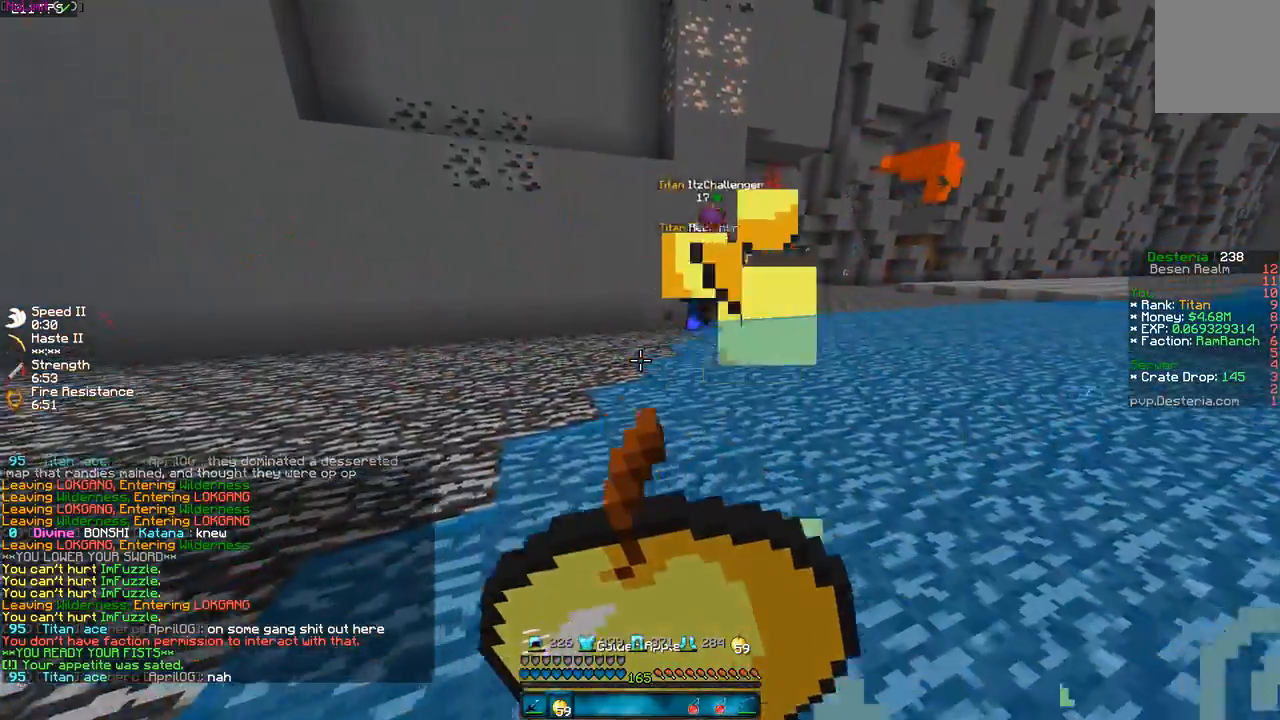
{"keys": ["a", "w"], "events": [[100, "w", "down"]]}